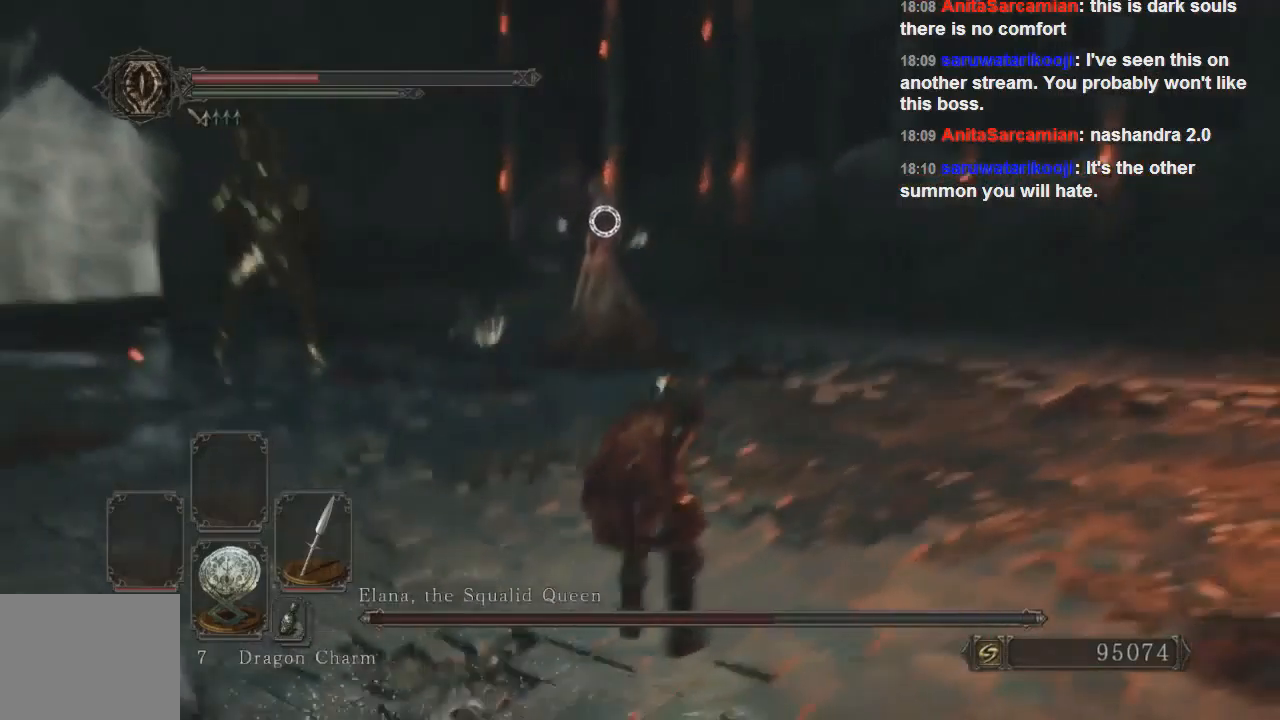
Gameplay with a controller (PlayStation layout); each line is a JSON object with the inputs held at the frame after it. "events" lists button and stick changes between this image and that frame as [ms after this image, input, new state], when the widget could be followed in between. Not read: L3.
{"buttons": [], "left_stick": "down-right", "right_stick": "center", "events": []}
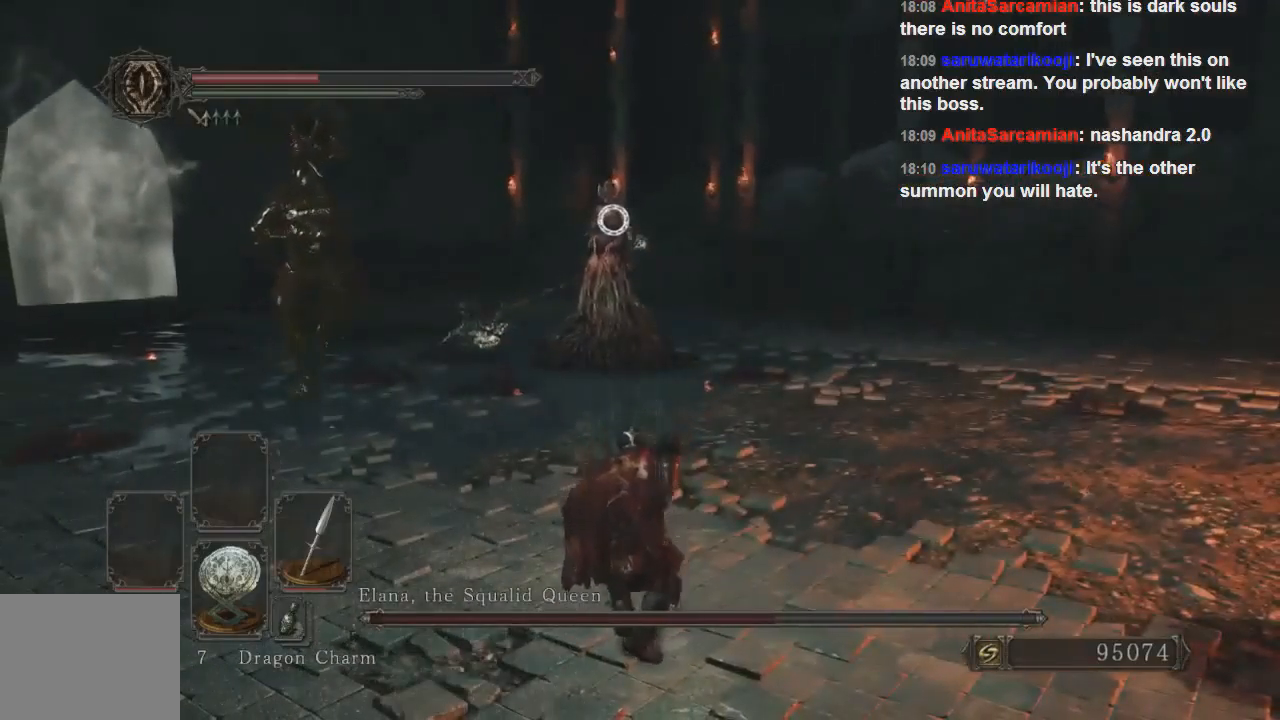
{"buttons": [], "left_stick": "center", "right_stick": "center", "events": [[33, "left_stick", "center"]]}
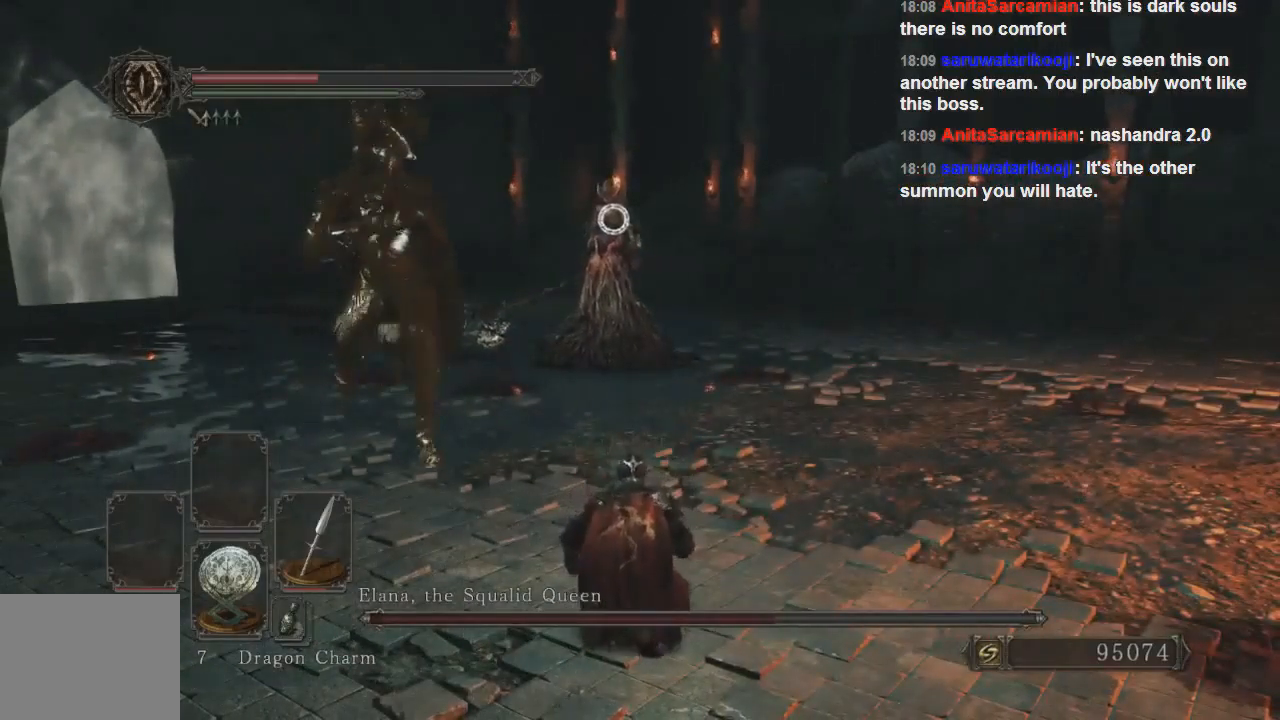
{"buttons": [], "left_stick": "center", "right_stick": "center", "events": []}
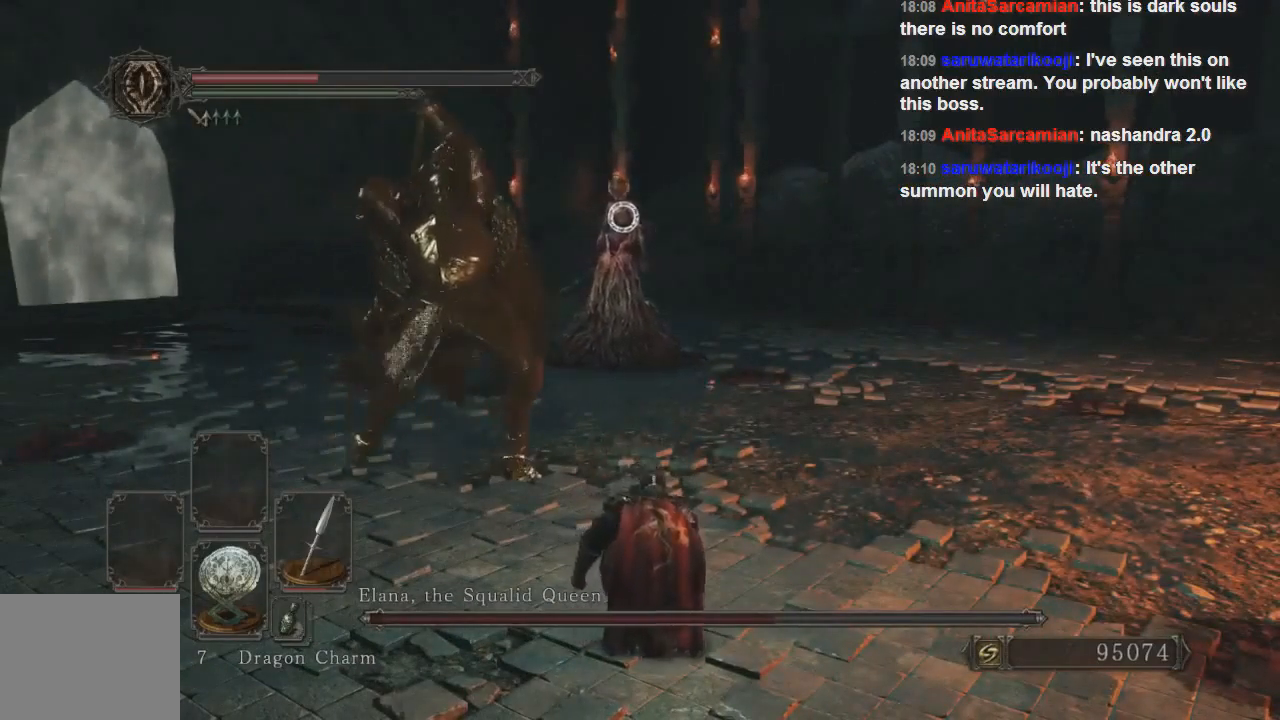
{"buttons": [], "left_stick": "center", "right_stick": "center", "events": []}
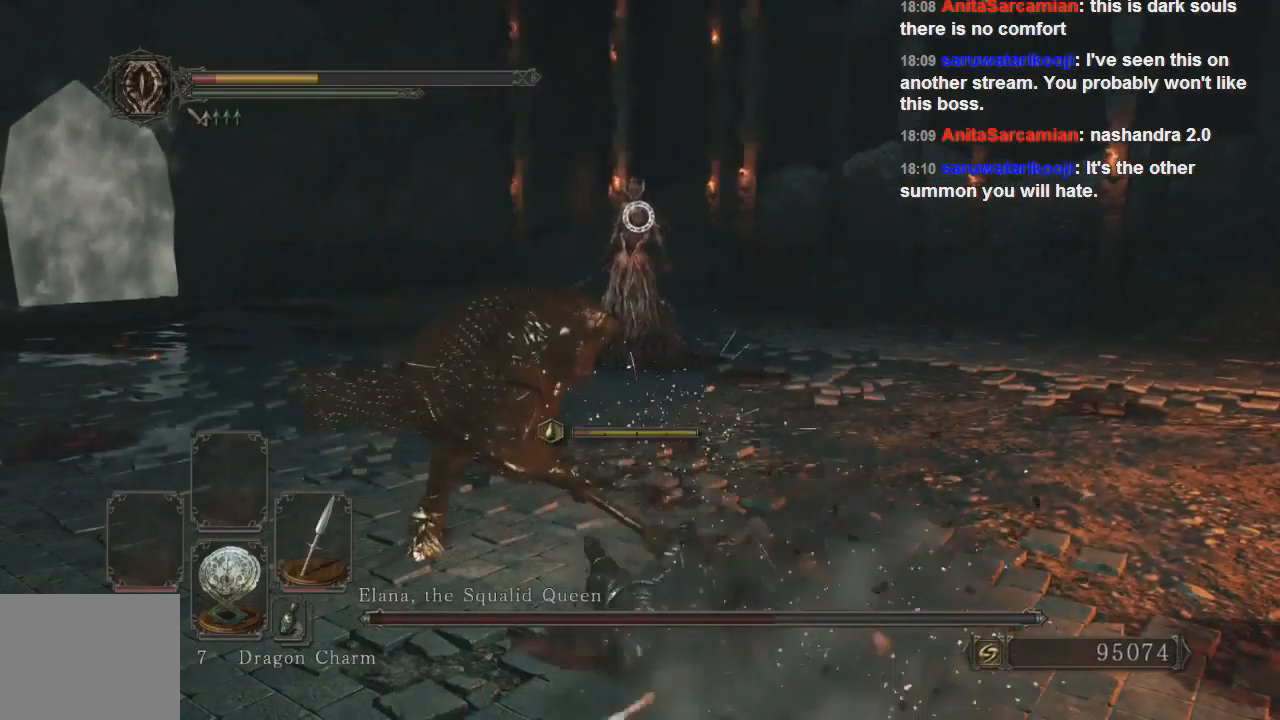
{"buttons": [], "left_stick": "center", "right_stick": "center", "events": []}
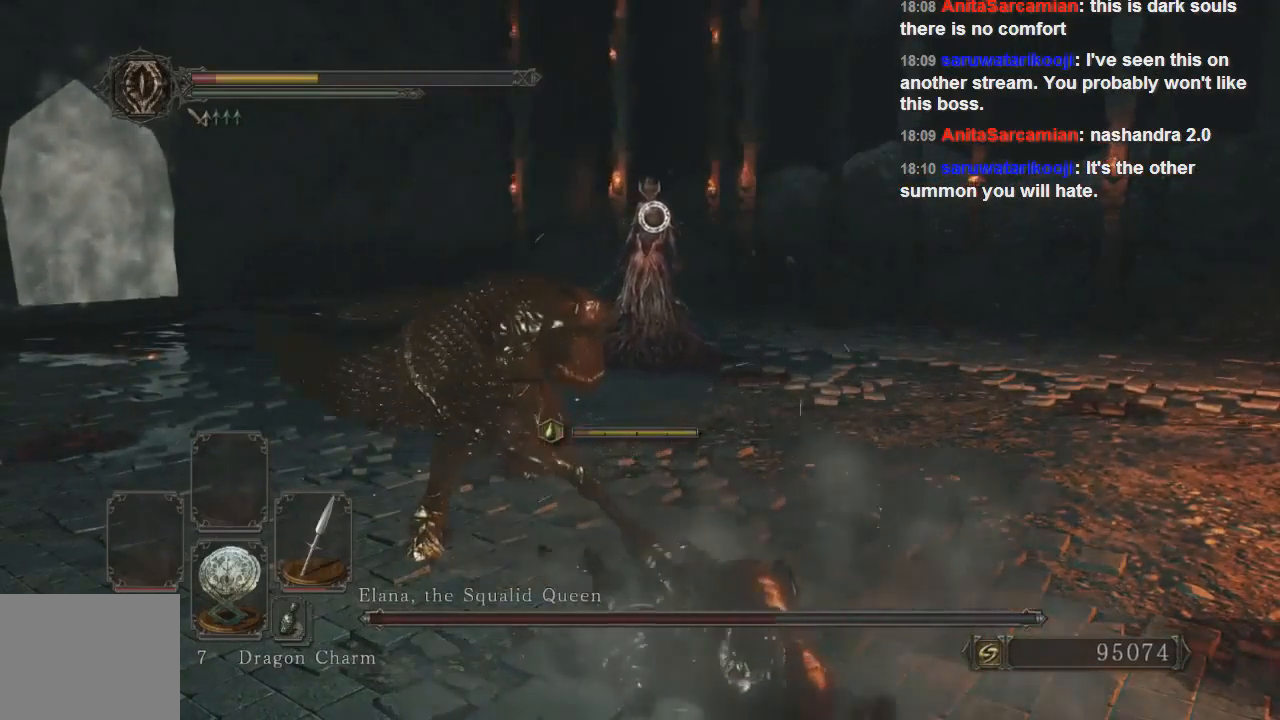
{"buttons": [], "left_stick": "left", "right_stick": "center", "events": [[367, "left_stick", "left"]]}
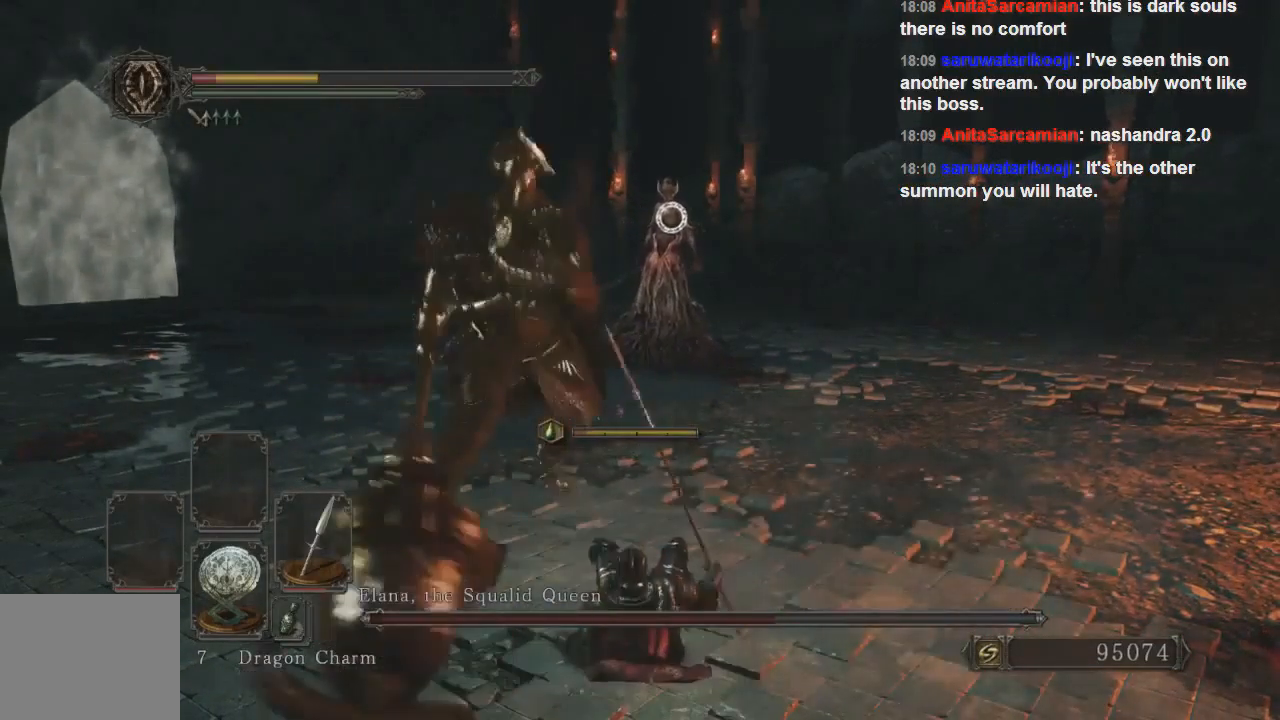
{"buttons": [], "left_stick": "down", "right_stick": "center", "events": [[133, "left_stick", "down-right"], [300, "DPAD_DOWN", "down"], [367, "DPAD_DOWN", "up"], [500, "left_stick", "down"]]}
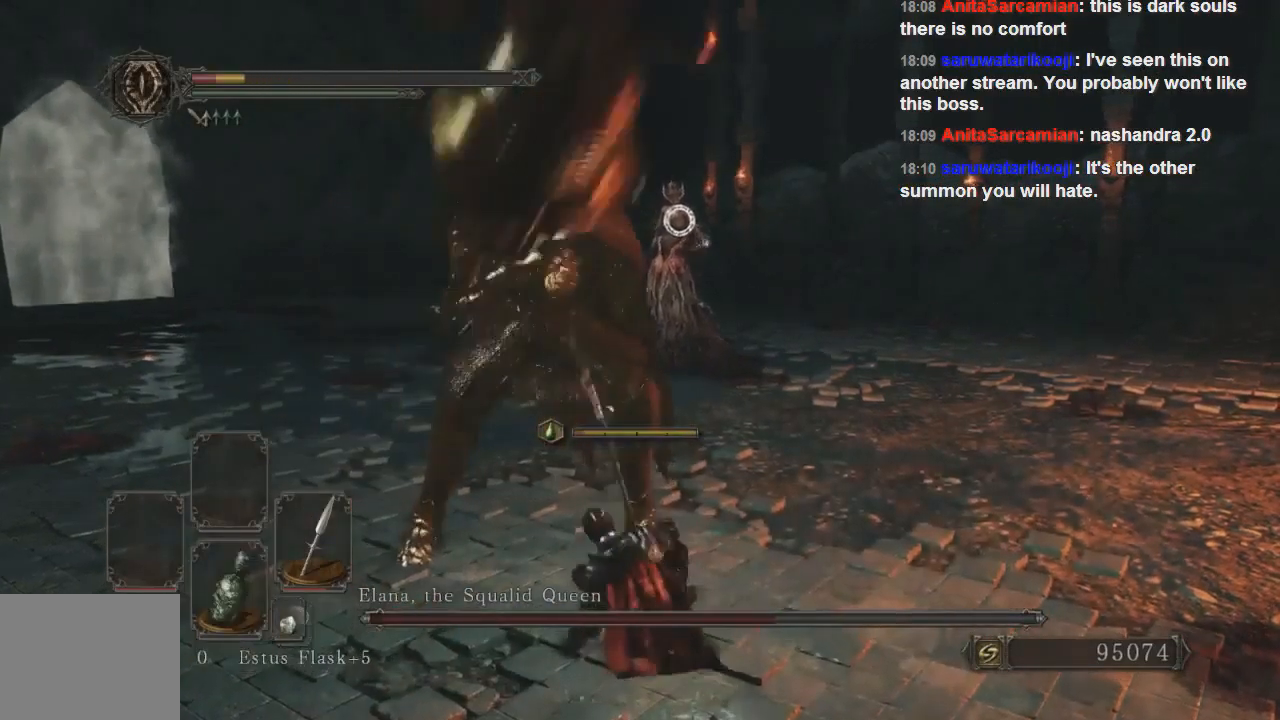
{"buttons": [], "left_stick": "left", "right_stick": "center", "events": [[133, "left_stick", "down-left"], [167, "DPAD_DOWN", "down"], [233, "DPAD_DOWN", "up"], [433, "left_stick", "left"]]}
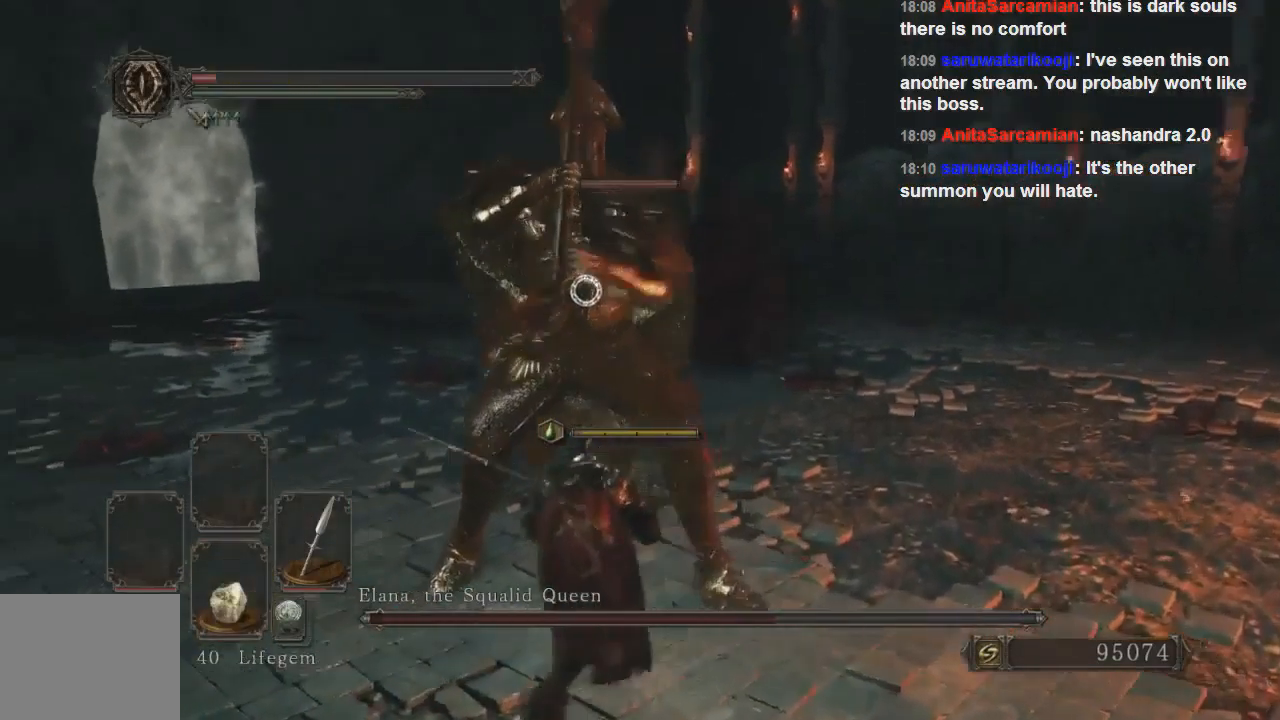
{"buttons": [], "left_stick": "left", "right_stick": "center", "events": [[333, "CIRCLE", "down"], [433, "CIRCLE", "up"]]}
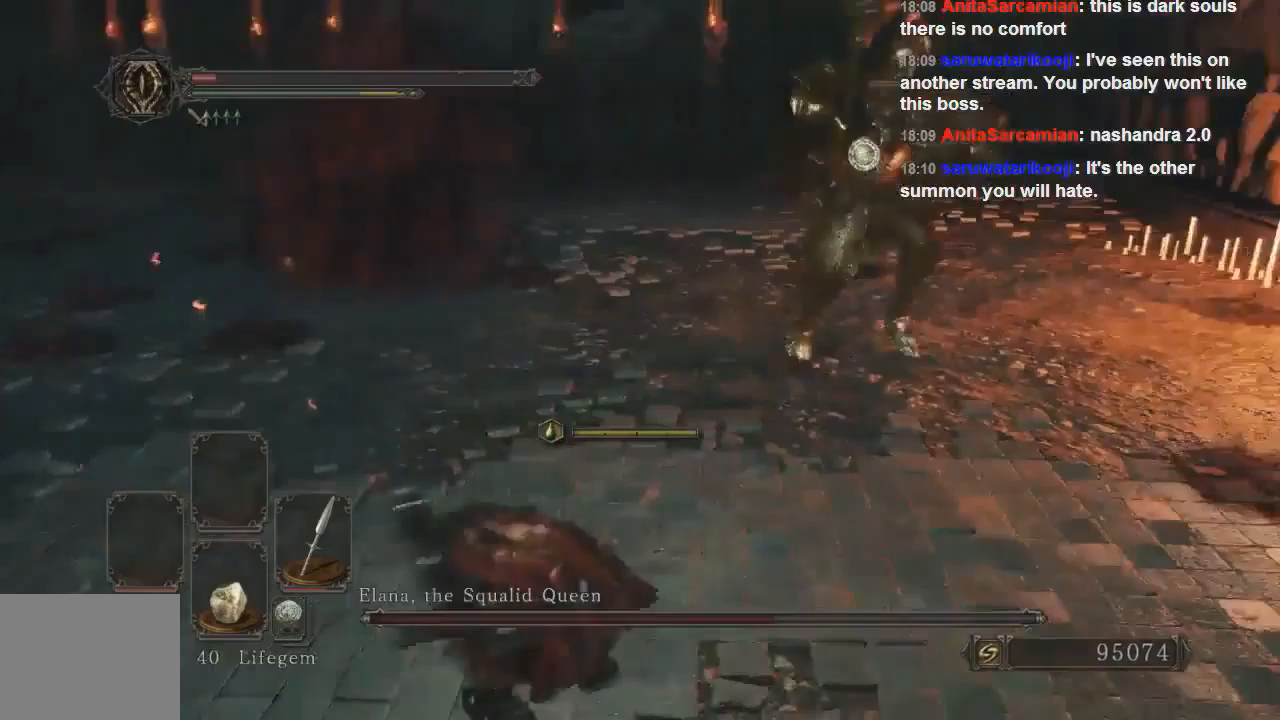
{"buttons": [], "left_stick": "left", "right_stick": "center", "events": [[267, "right_stick", "left"], [400, "right_stick", "center"]]}
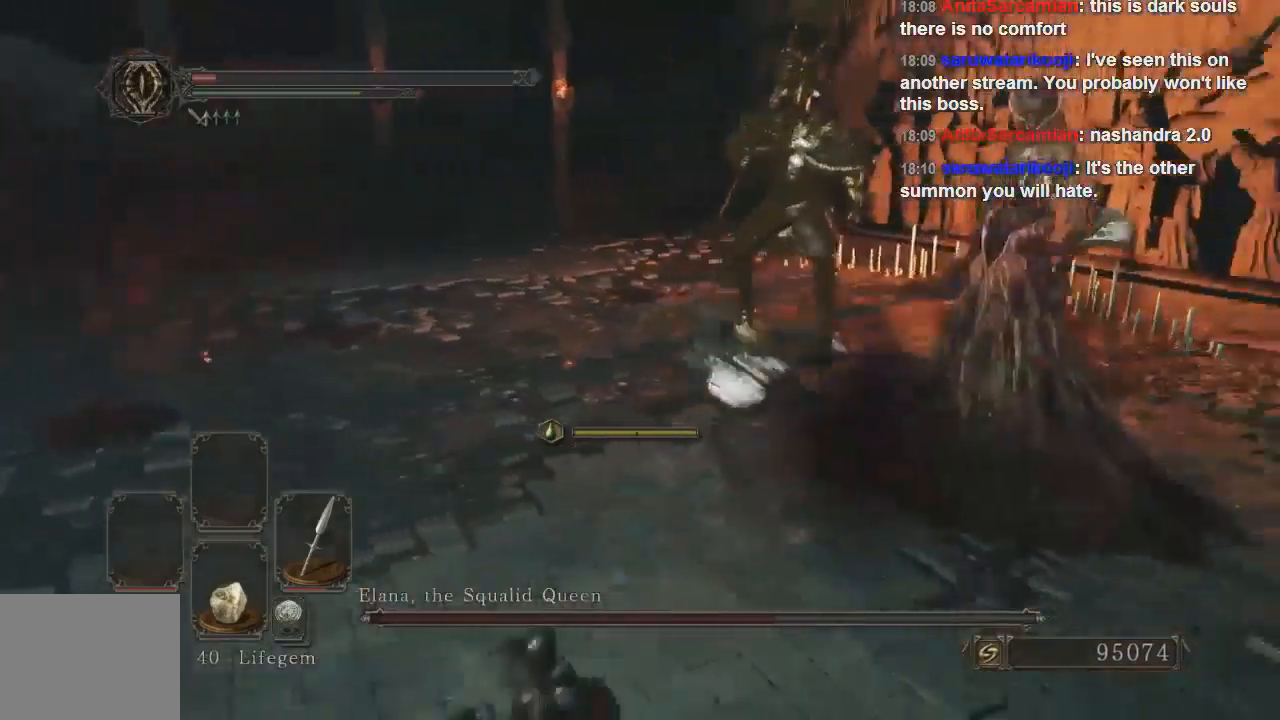
{"buttons": [], "left_stick": "down-left", "right_stick": "center", "events": [[500, "left_stick", "down-left"]]}
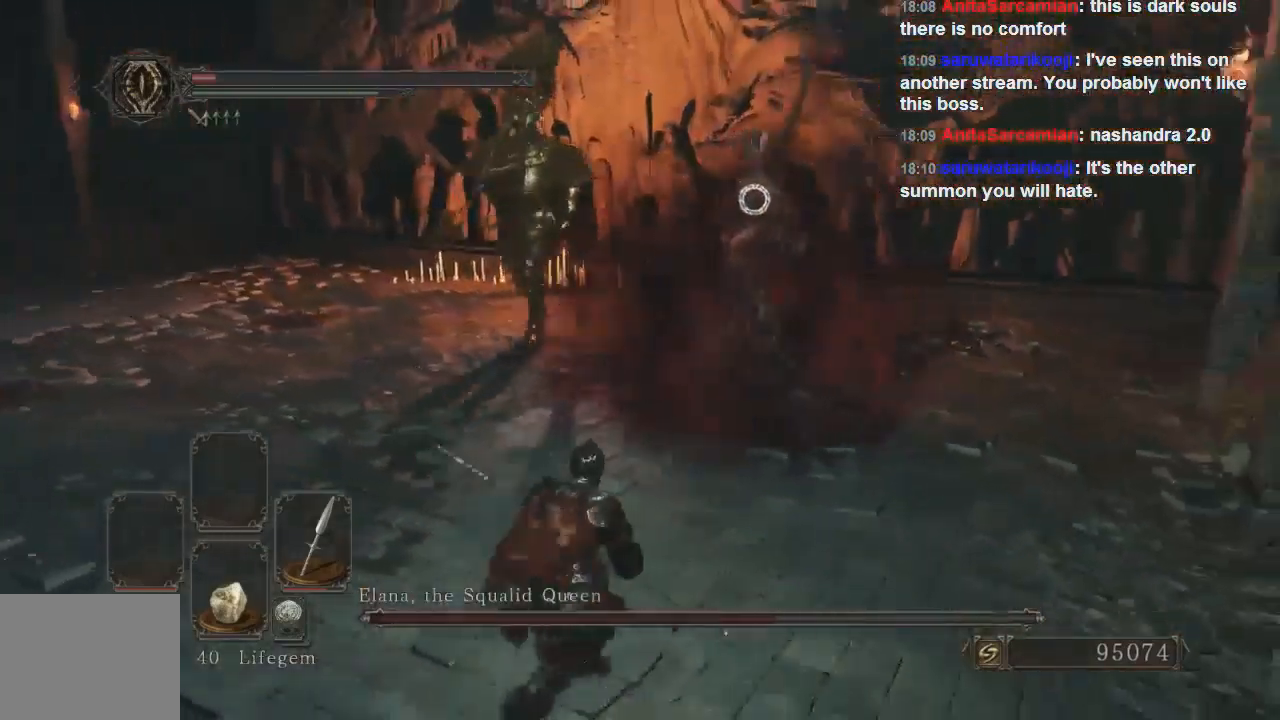
{"buttons": [], "left_stick": "down-left", "right_stick": "center", "events": [[367, "CIRCLE", "down"], [467, "CIRCLE", "up"]]}
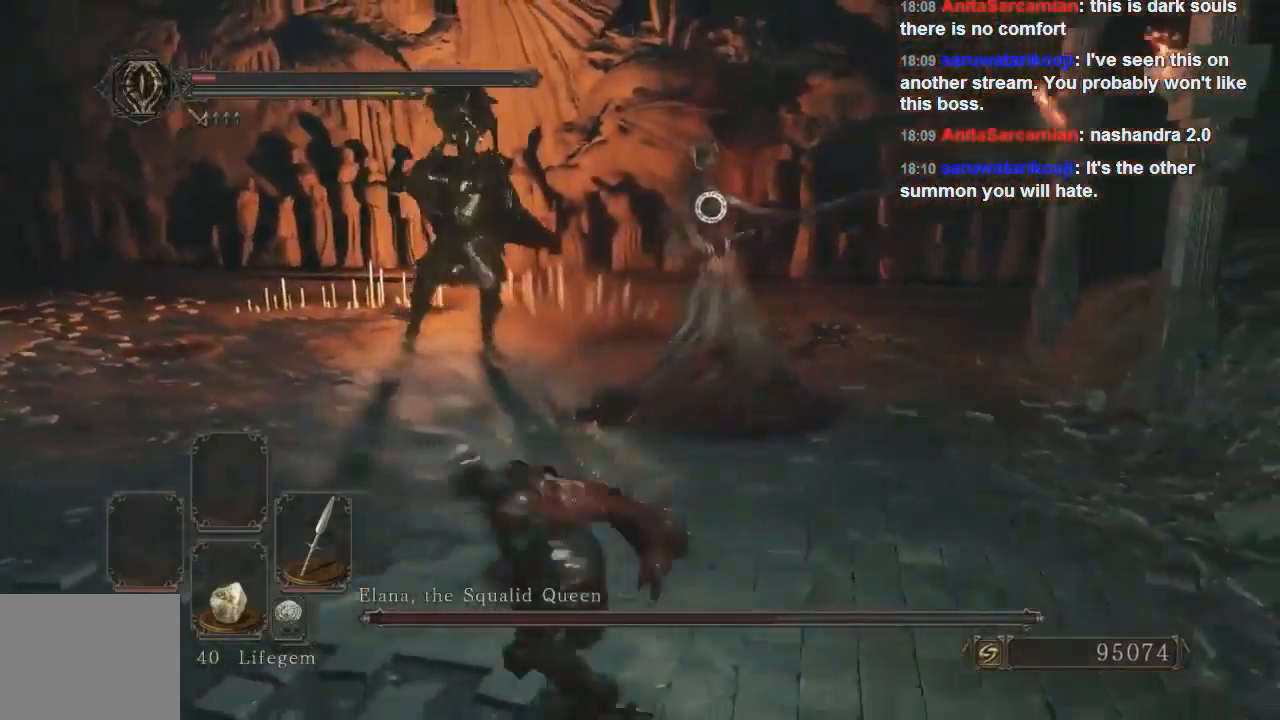
{"buttons": [], "left_stick": "down-left", "right_stick": "center", "events": []}
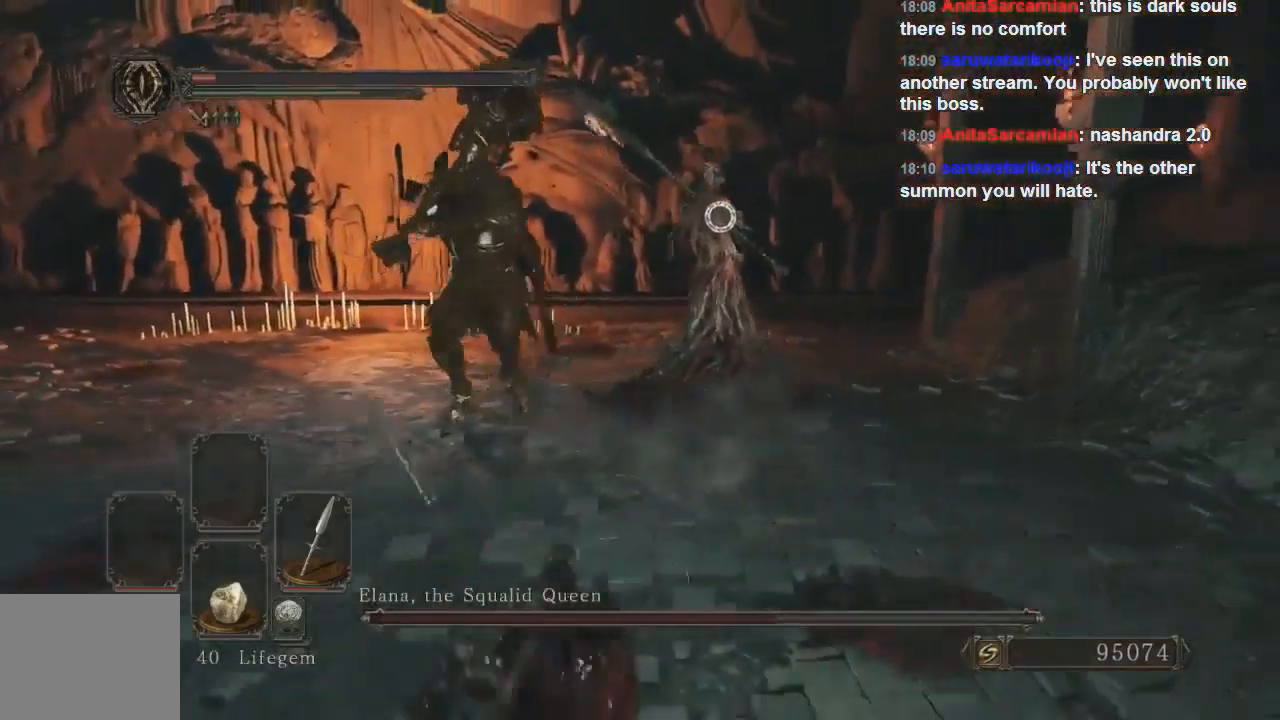
{"buttons": [], "left_stick": "down-left", "right_stick": "center", "events": [[233, "left_stick", "left"], [433, "left_stick", "down-left"]]}
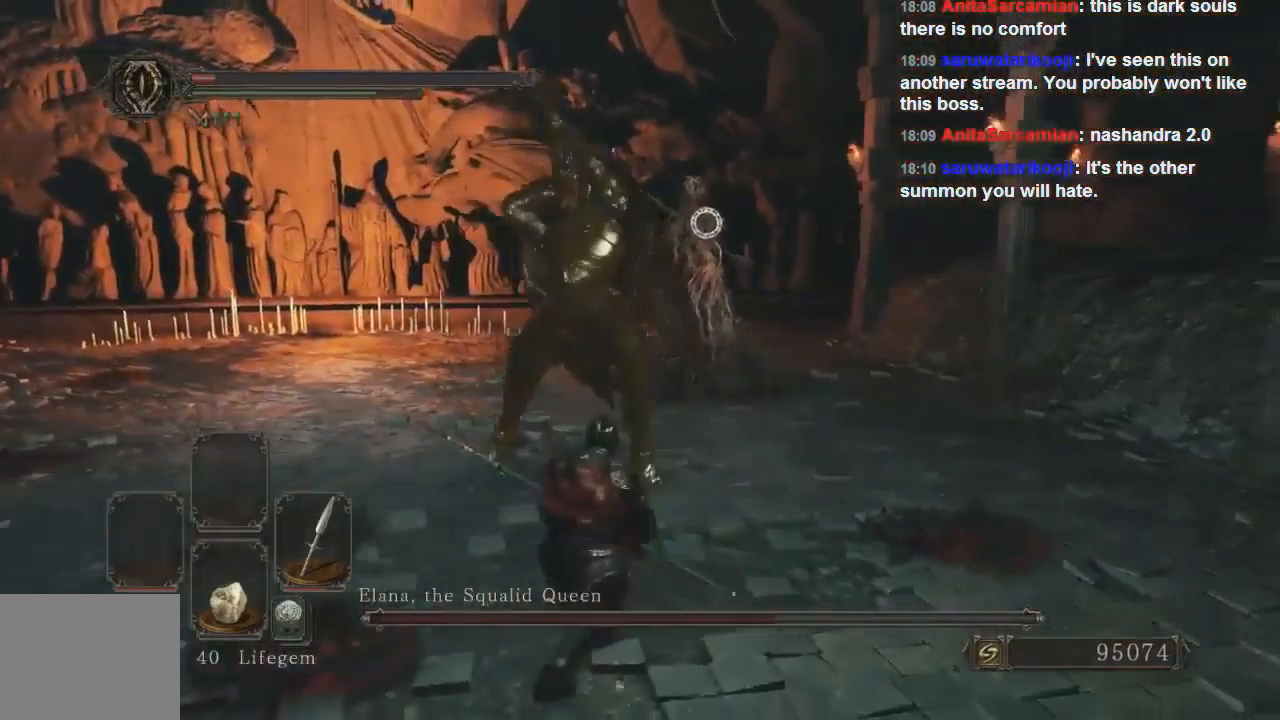
{"buttons": [], "left_stick": "down-left", "right_stick": "center", "events": [[67, "CIRCLE", "down"], [300, "CIRCLE", "up"]]}
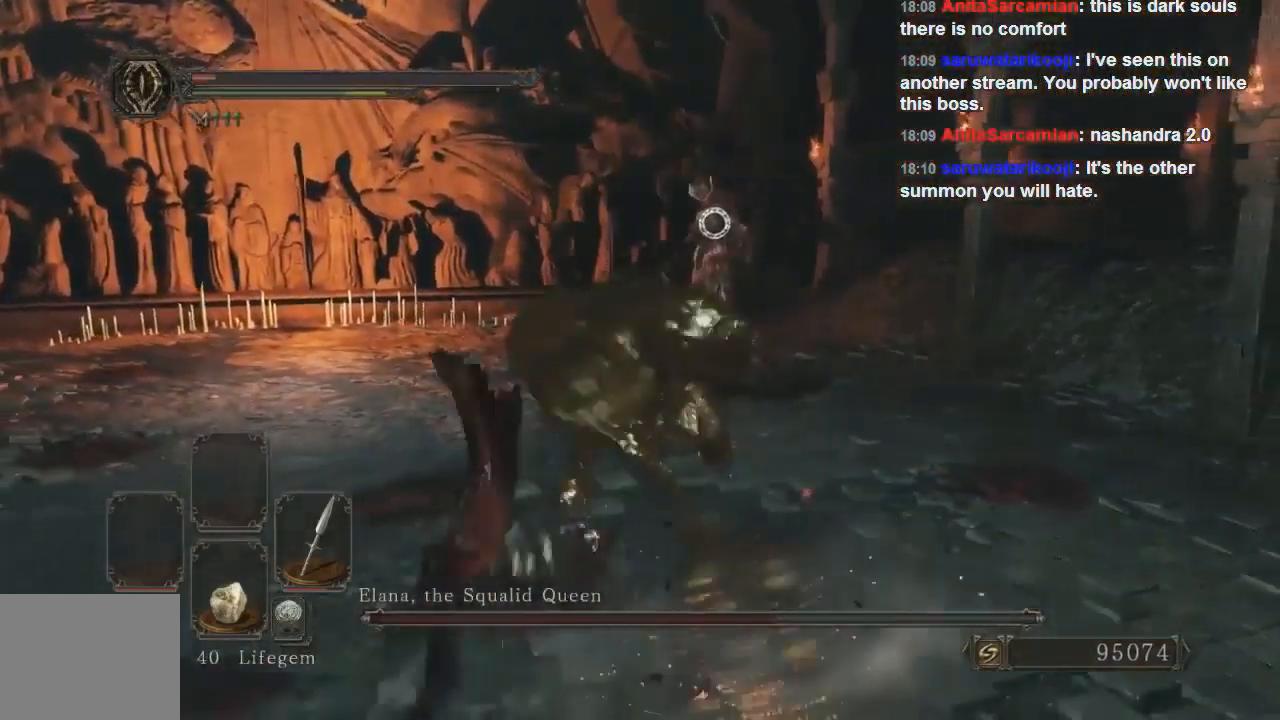
{"buttons": [], "left_stick": "down-left", "right_stick": "center", "events": [[433, "SQUARE", "down"], [467, "SQUARE", "up"]]}
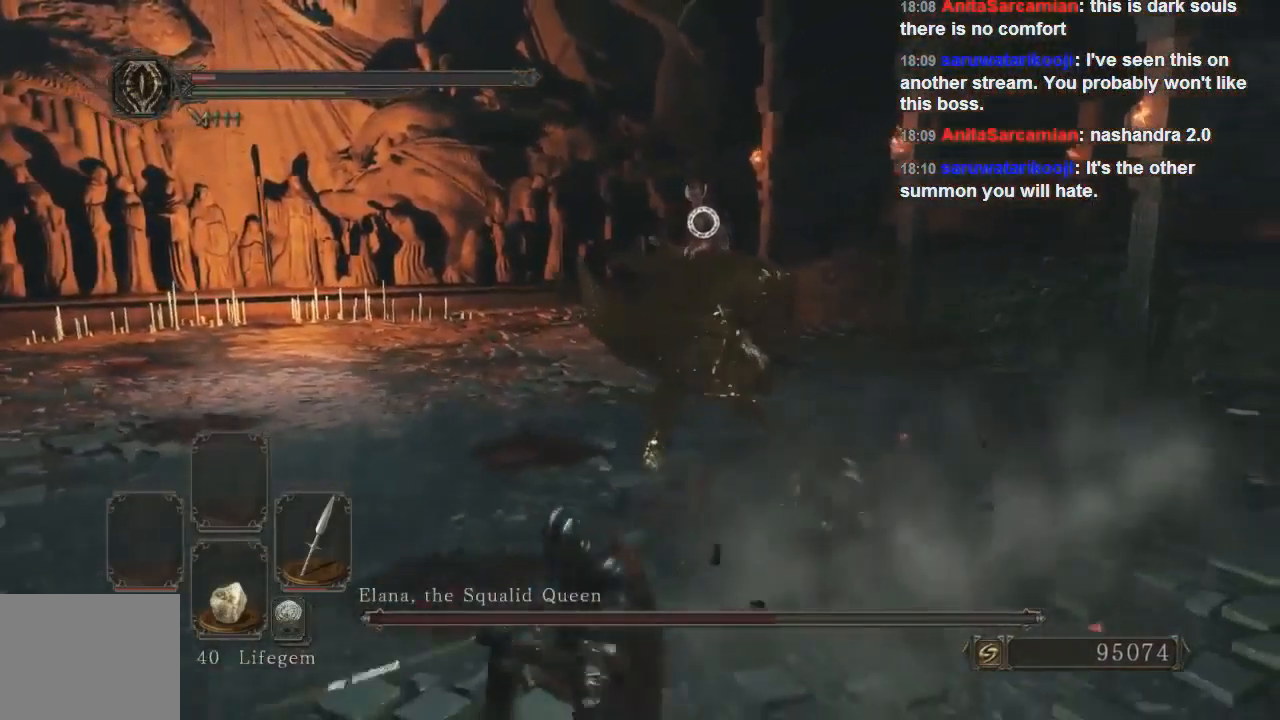
{"buttons": [], "left_stick": "down-left", "right_stick": "center", "events": [[33, "SQUARE", "down"], [133, "SQUARE", "up"], [200, "SQUARE", "down"], [267, "SQUARE", "up"], [300, "SQUARE", "down"], [367, "SQUARE", "up"]]}
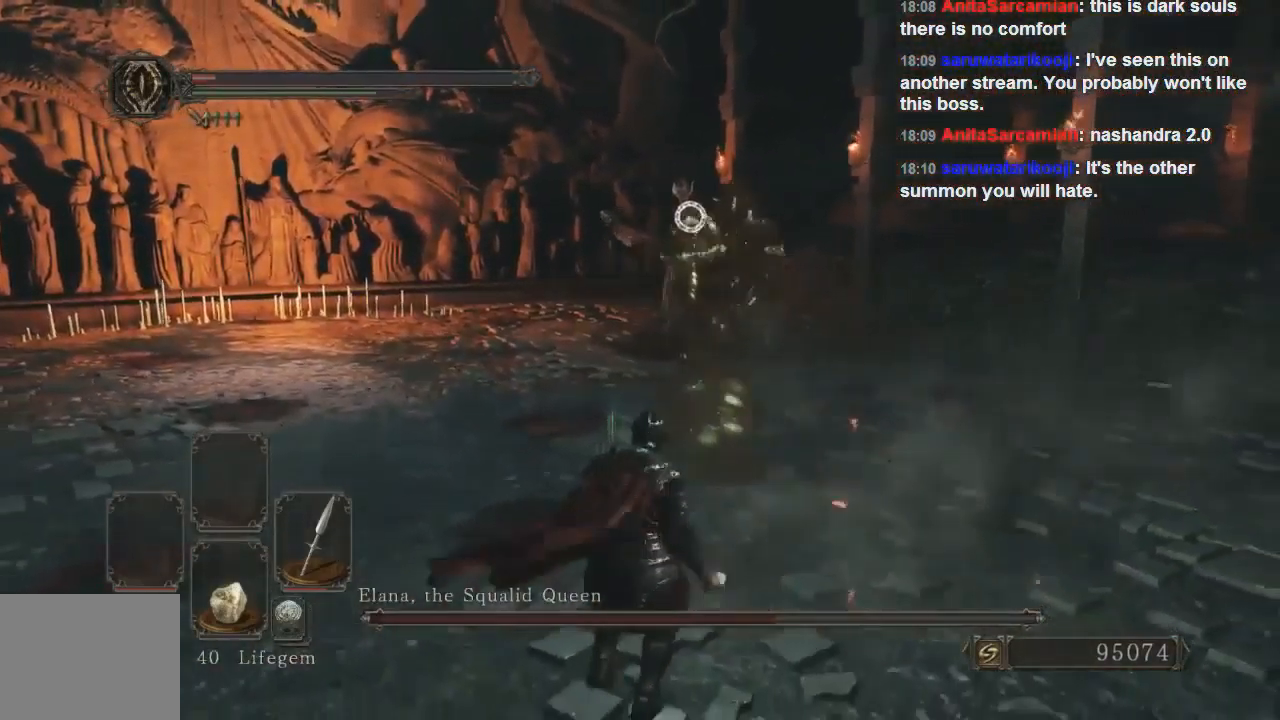
{"buttons": [], "left_stick": "down-left", "right_stick": "center", "events": []}
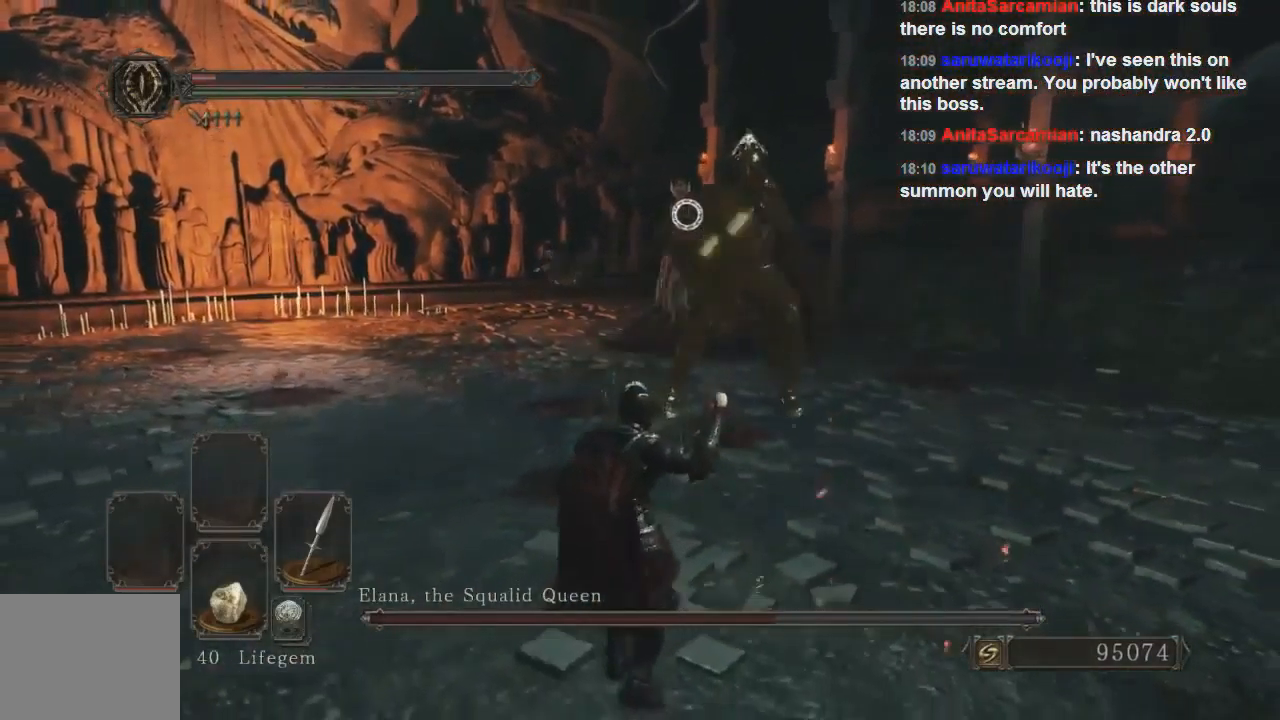
{"buttons": [], "left_stick": "down-left", "right_stick": "center", "events": []}
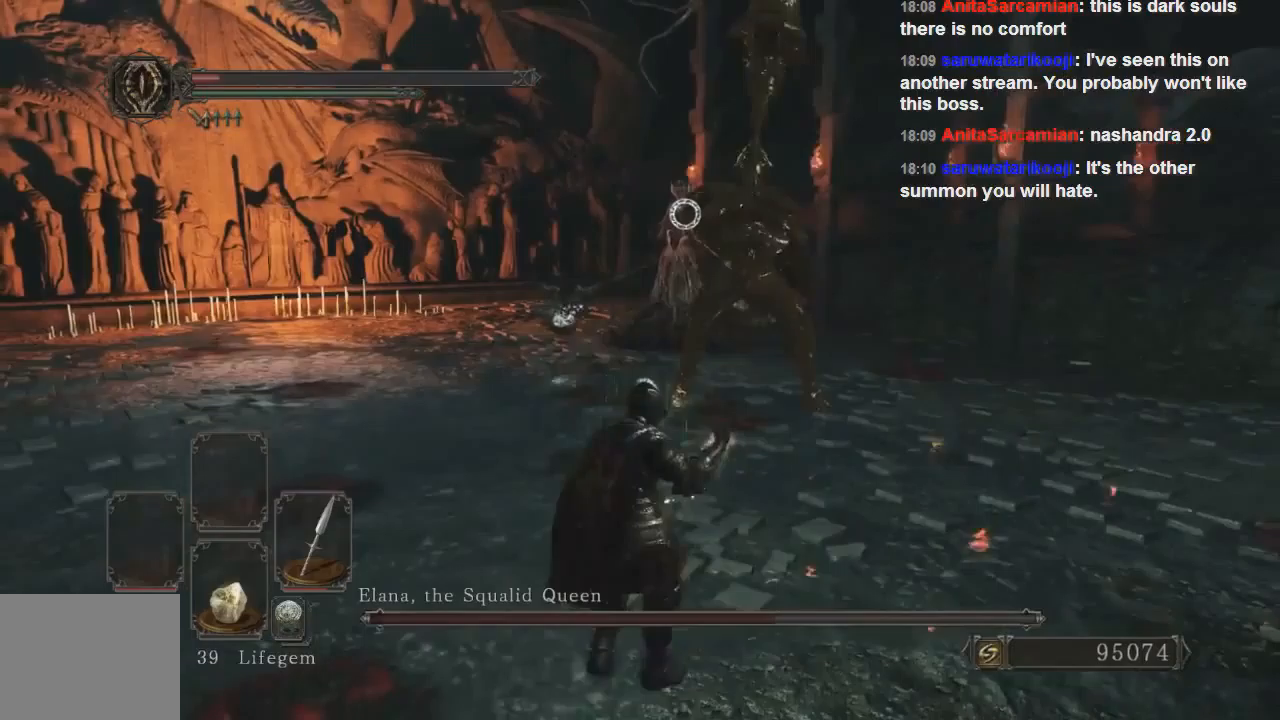
{"buttons": [], "left_stick": "down-left", "right_stick": "center", "events": []}
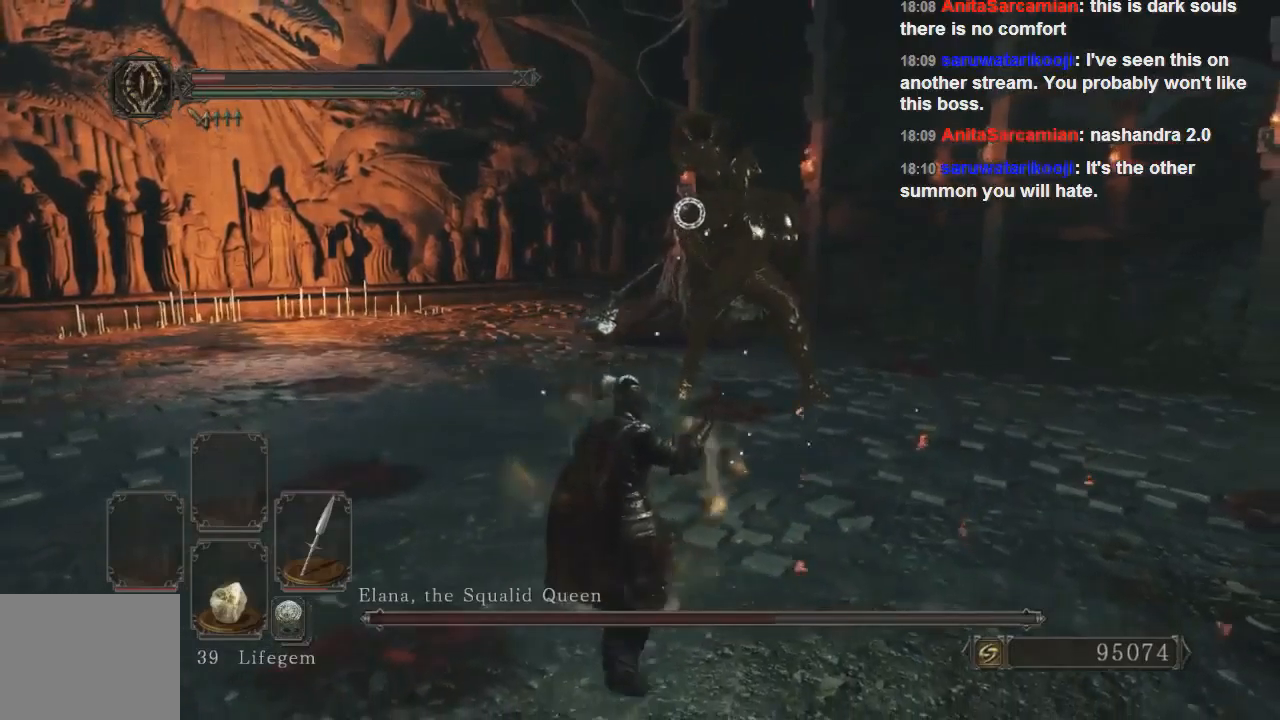
{"buttons": [], "left_stick": "down-left", "right_stick": "center", "events": []}
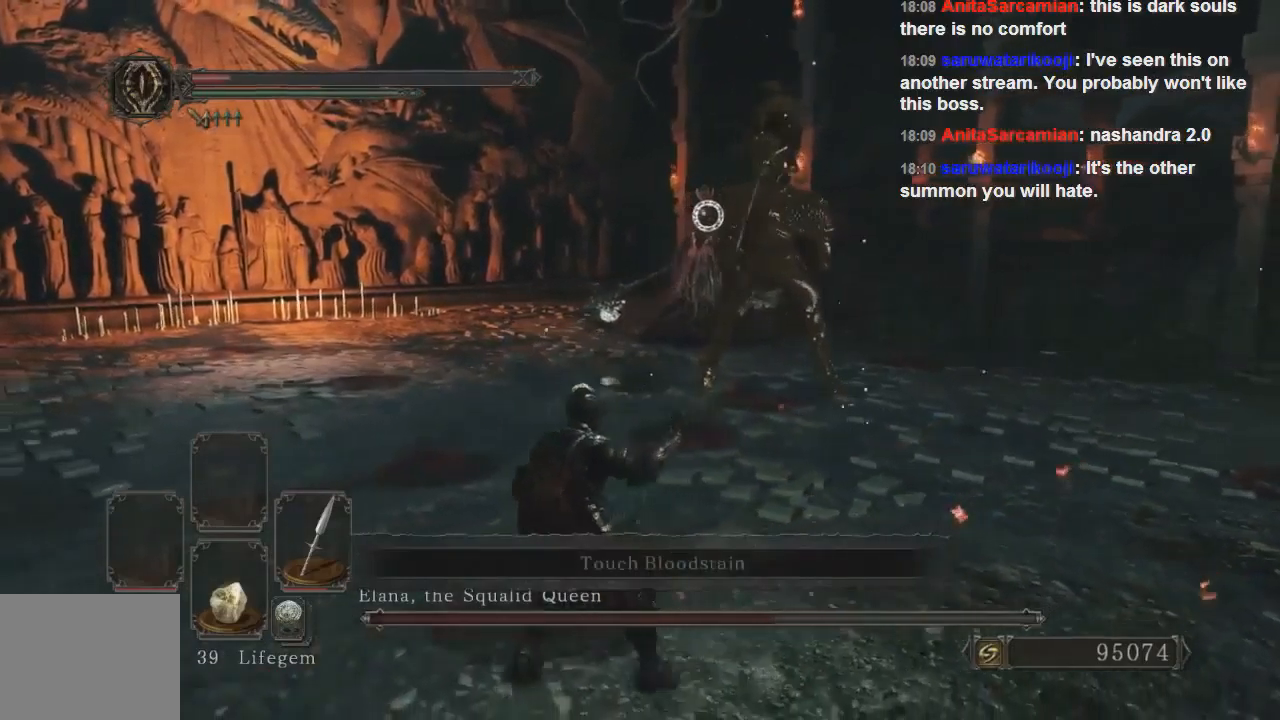
{"buttons": [], "left_stick": "left", "right_stick": "center", "events": [[200, "left_stick", "left"]]}
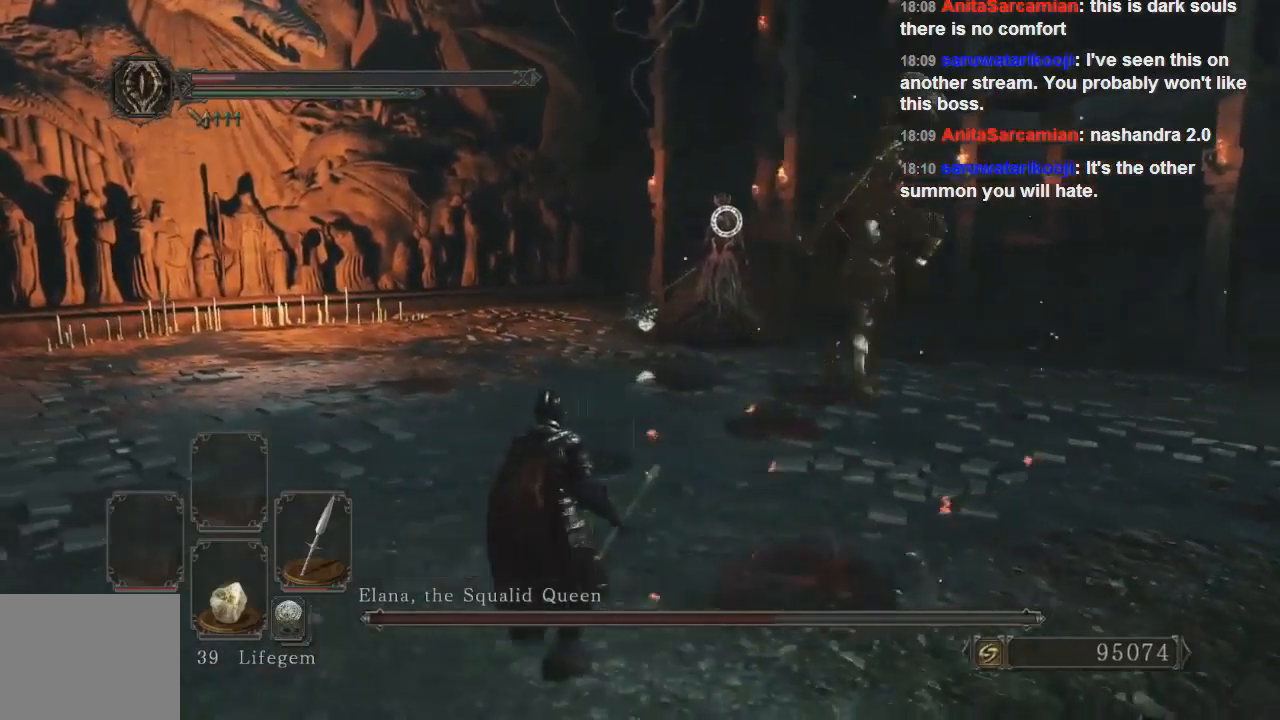
{"buttons": [], "left_stick": "left", "right_stick": "center", "events": []}
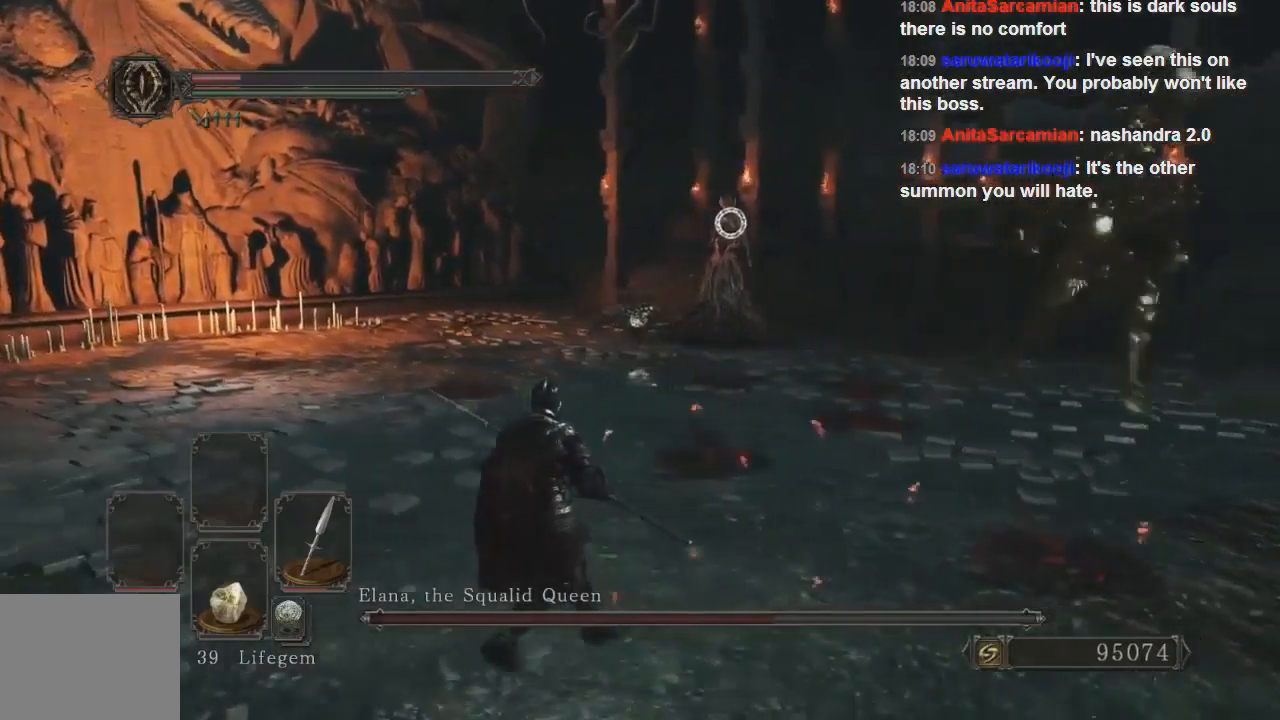
{"buttons": [], "left_stick": "up-left", "right_stick": "center", "events": [[467, "left_stick", "up-left"]]}
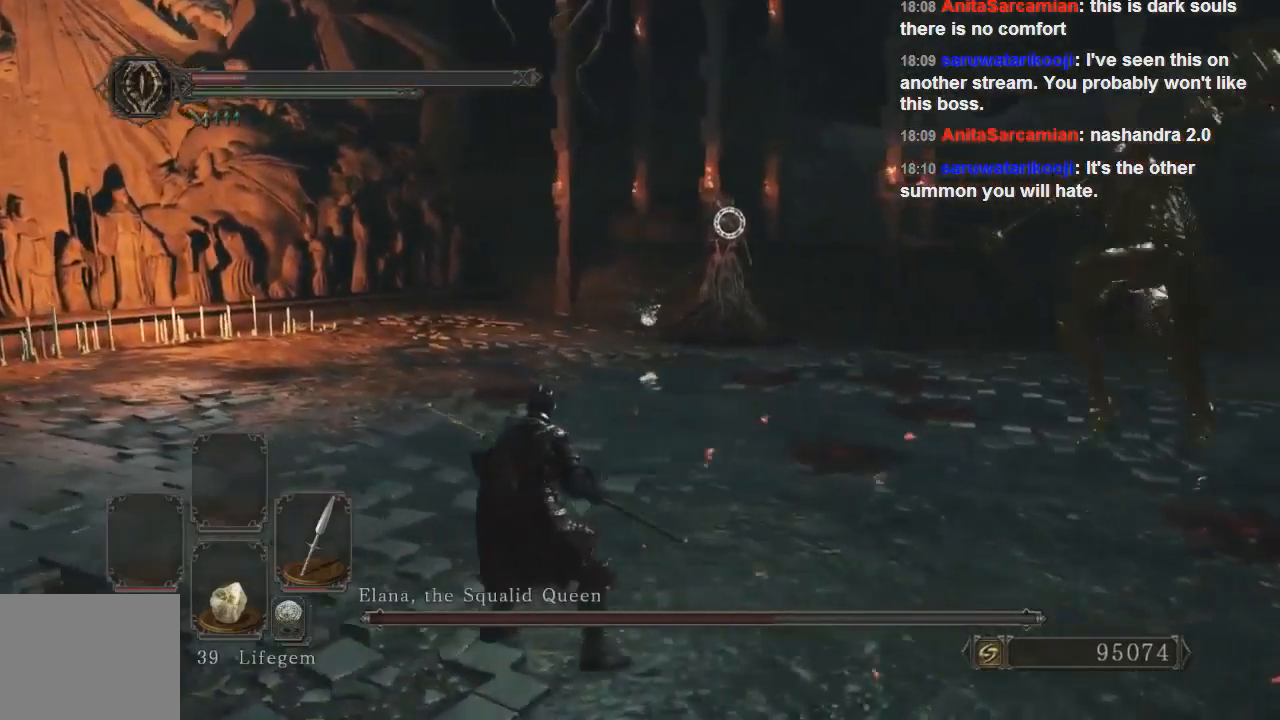
{"buttons": [], "left_stick": "right", "right_stick": "center", "events": [[500, "left_stick", "right"]]}
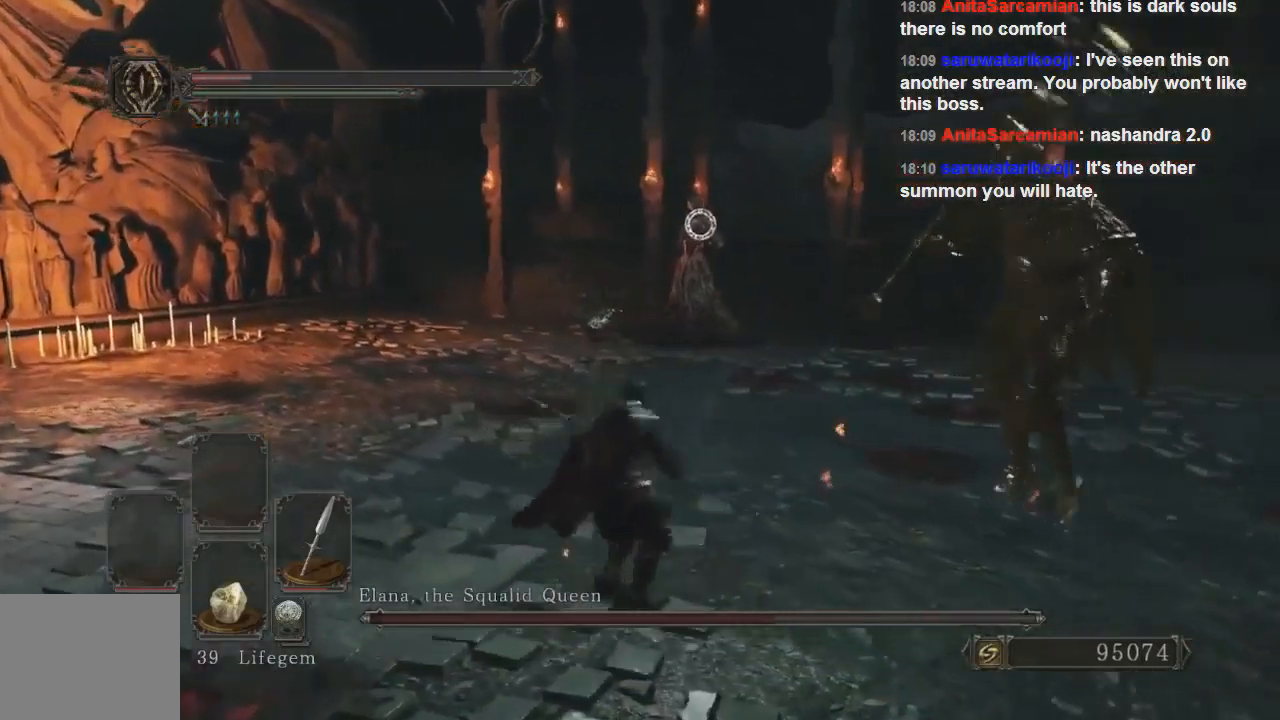
{"buttons": [], "left_stick": "down-right", "right_stick": "center", "events": [[167, "left_stick", "down-right"]]}
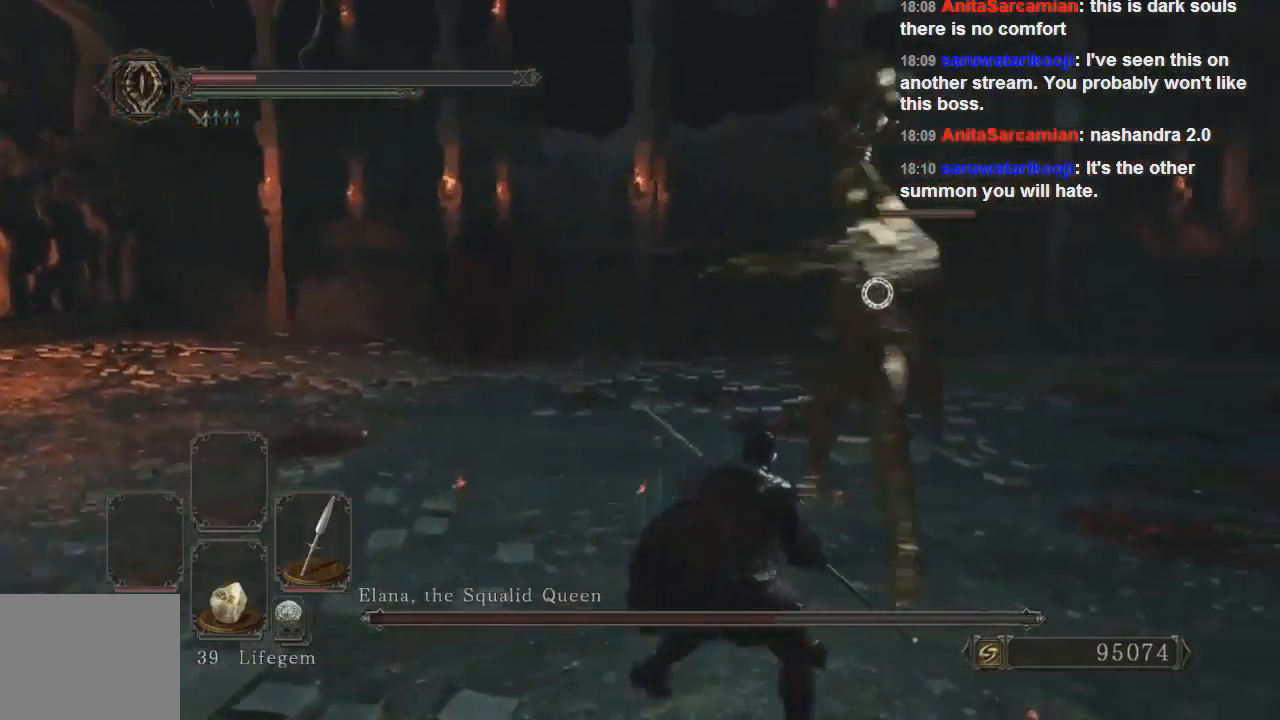
{"buttons": [], "left_stick": "down-right", "right_stick": "center", "events": [[167, "CIRCLE", "down"], [367, "CIRCLE", "up"]]}
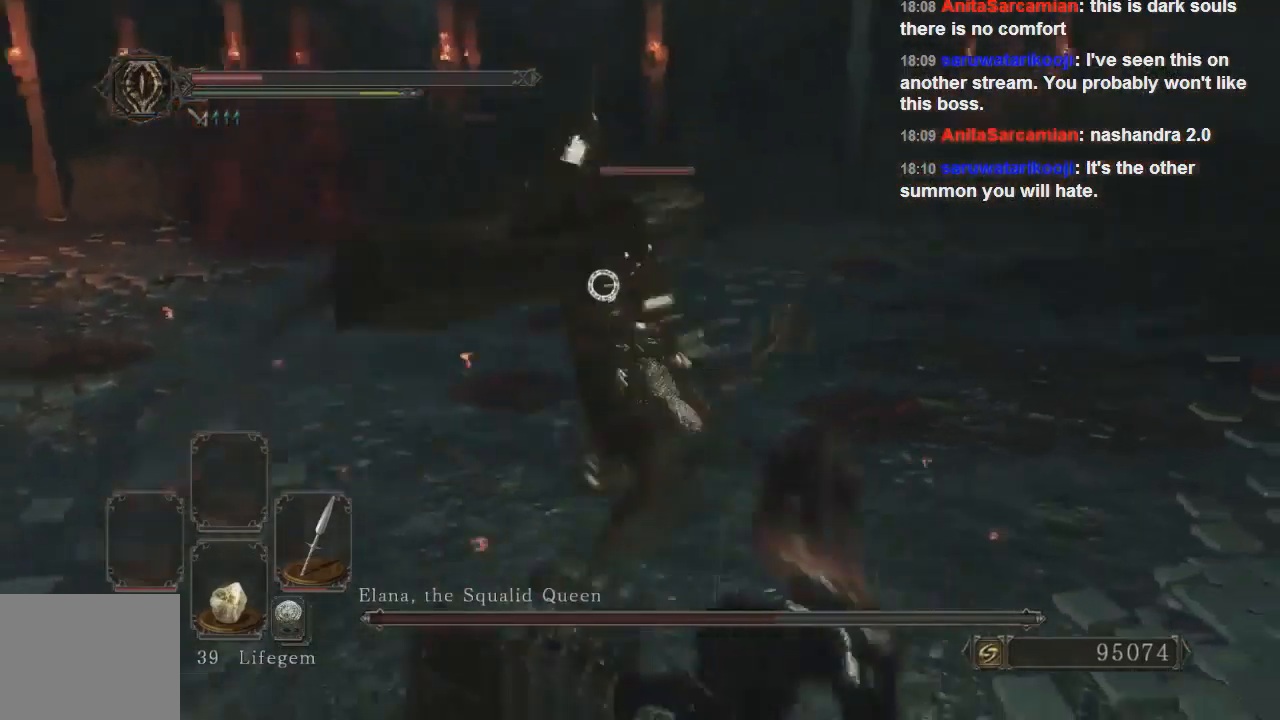
{"buttons": [], "left_stick": "up-right", "right_stick": "center", "events": [[300, "left_stick", "up-right"]]}
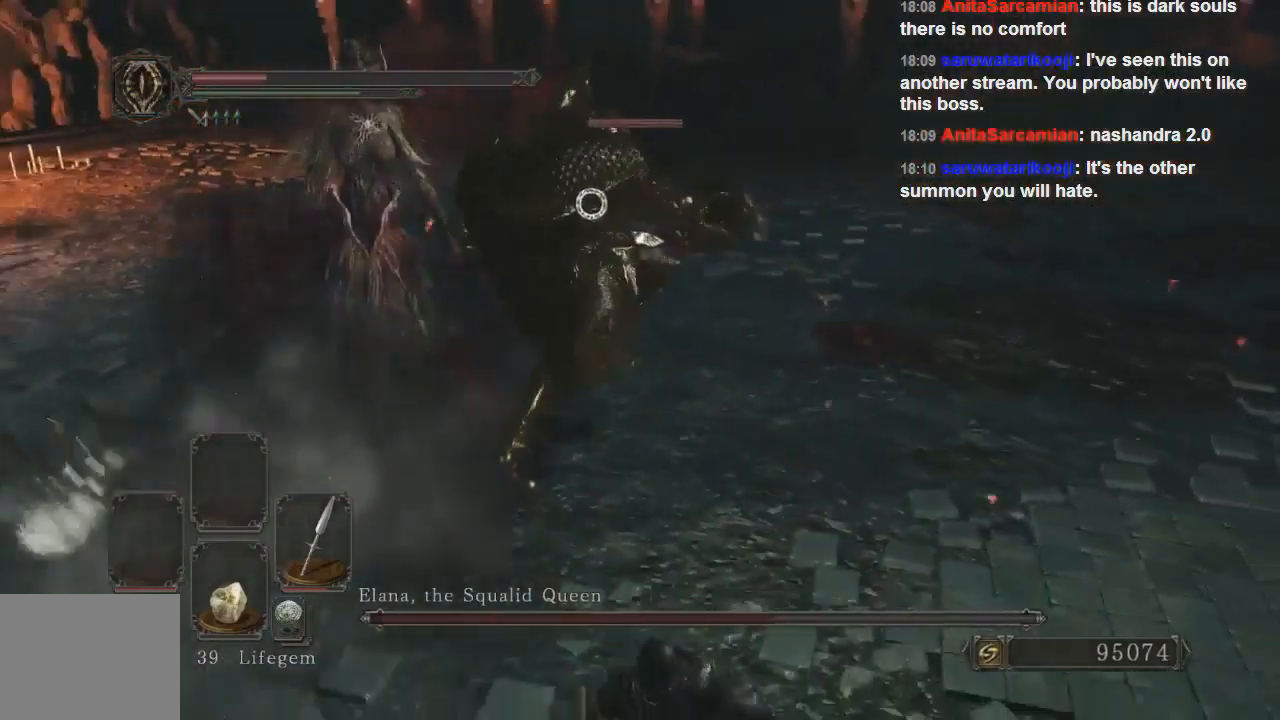
{"buttons": ["CIRCLE"], "left_stick": "right", "right_stick": "center", "events": [[367, "CIRCLE", "down"], [500, "left_stick", "right"]]}
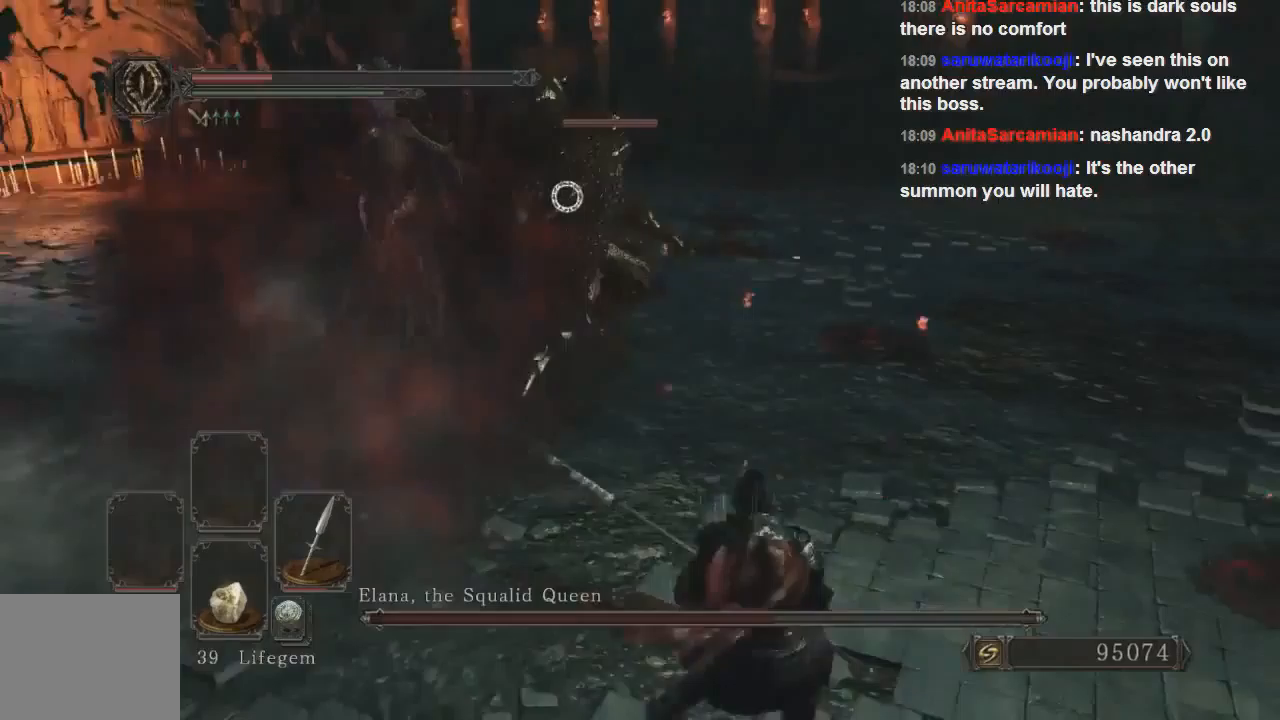
{"buttons": [], "left_stick": "right", "right_stick": "center", "events": [[100, "CIRCLE", "up"]]}
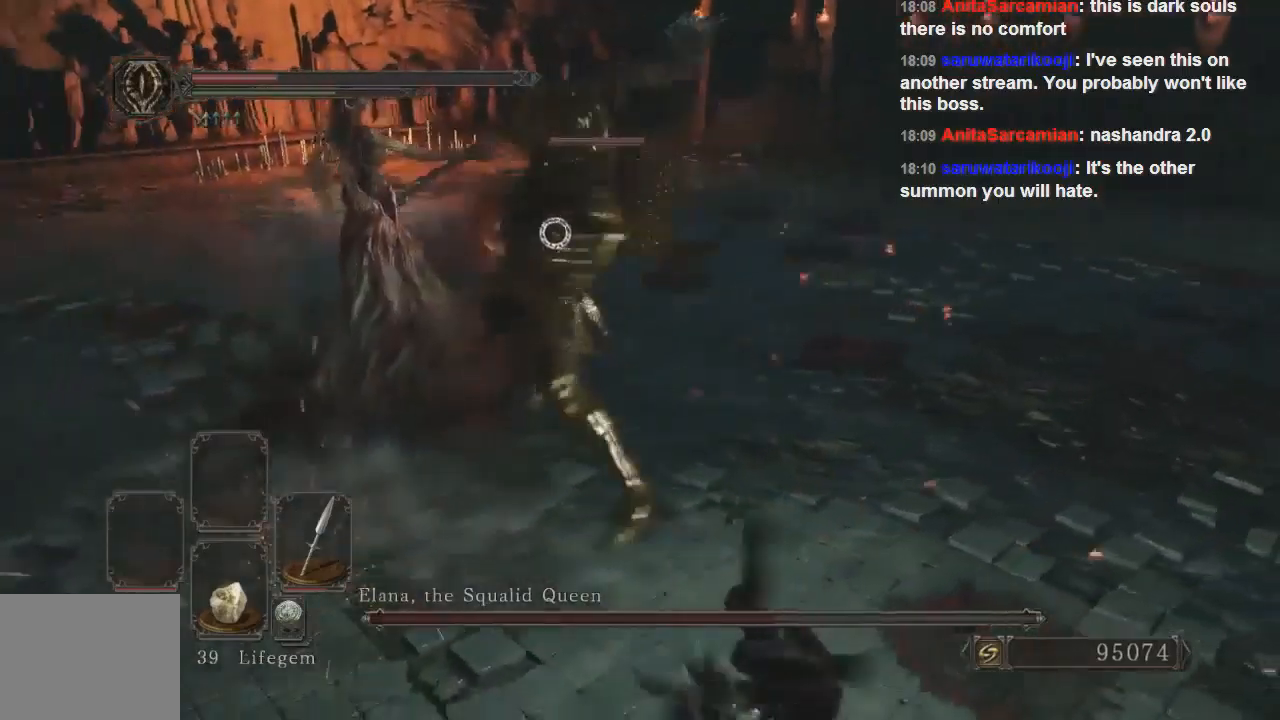
{"buttons": [], "left_stick": "right", "right_stick": "center", "events": []}